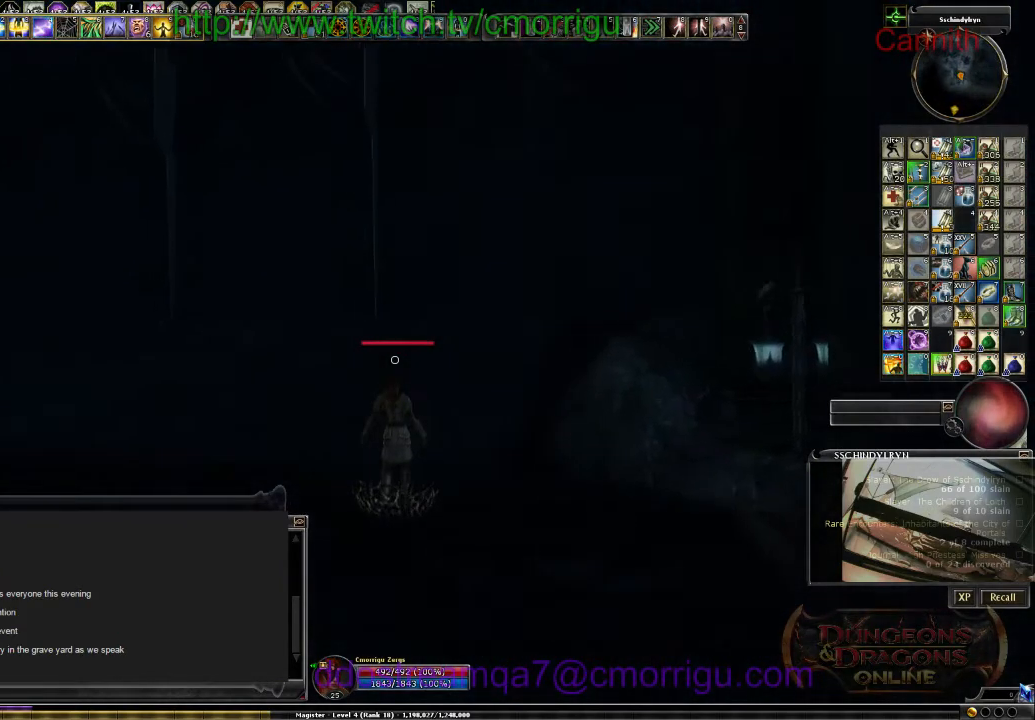
Gameplay with keyboard; each line is a JSON object with the keys held at the frame after it. "events" lists presses ("down") and releases ("up") of ".", "/", "0", "1", "2", "3", "4", "5", "6", "7", "8", "9", "a", "b", "backslash", "backspace", "c", "caps_lock", "comma", "ctrl_l", "ctrl_r", "d", "e", "equals", "escape", "f", "f1", "f10", "f11", "f12", "f2", "f3", "f4", "f5", "f6", "f7", "f8", "f9", "g", "h", "i", "j", "k", "l", "lbracket", "m", "minus", "n", "o", "p", "q", "quote", "r", "rbracket", "return", "s", "semicolon", "shift_l", "shift_r", "space", "t", "tab", "tilde", "u", "v", "w", "x", "y" and "z" between this image and that frame as [ms after this image, input, new state], when the widget could be followed in between. No other keys are recorded. Mouse input is not recorded.
{"keys": ["a", "w"], "events": []}
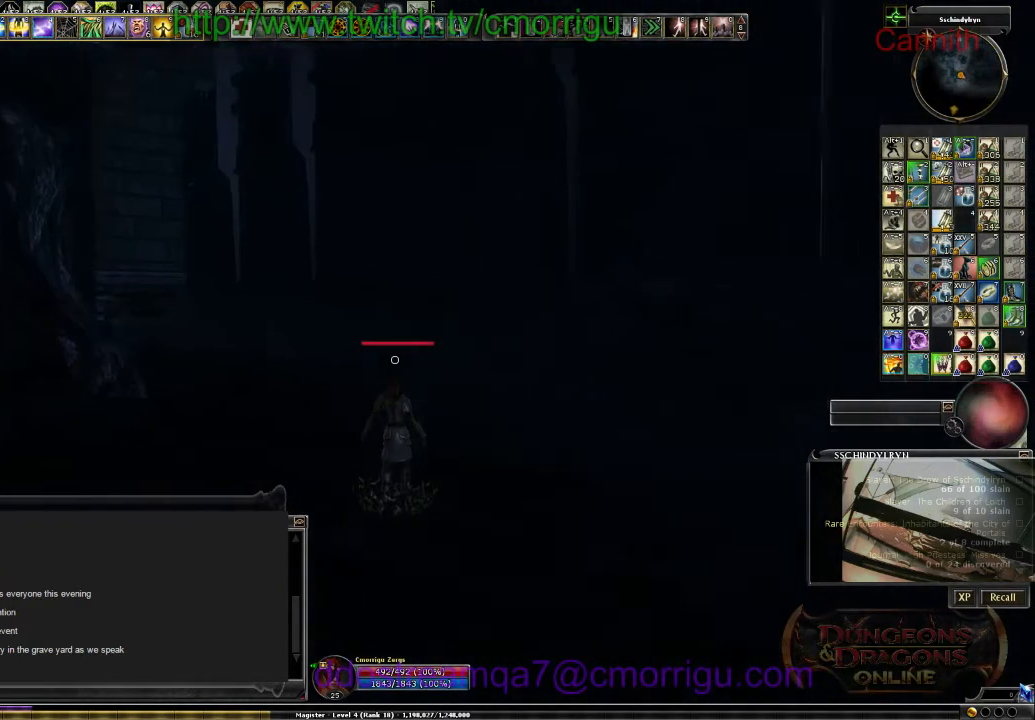
{"keys": ["a", "w"], "events": []}
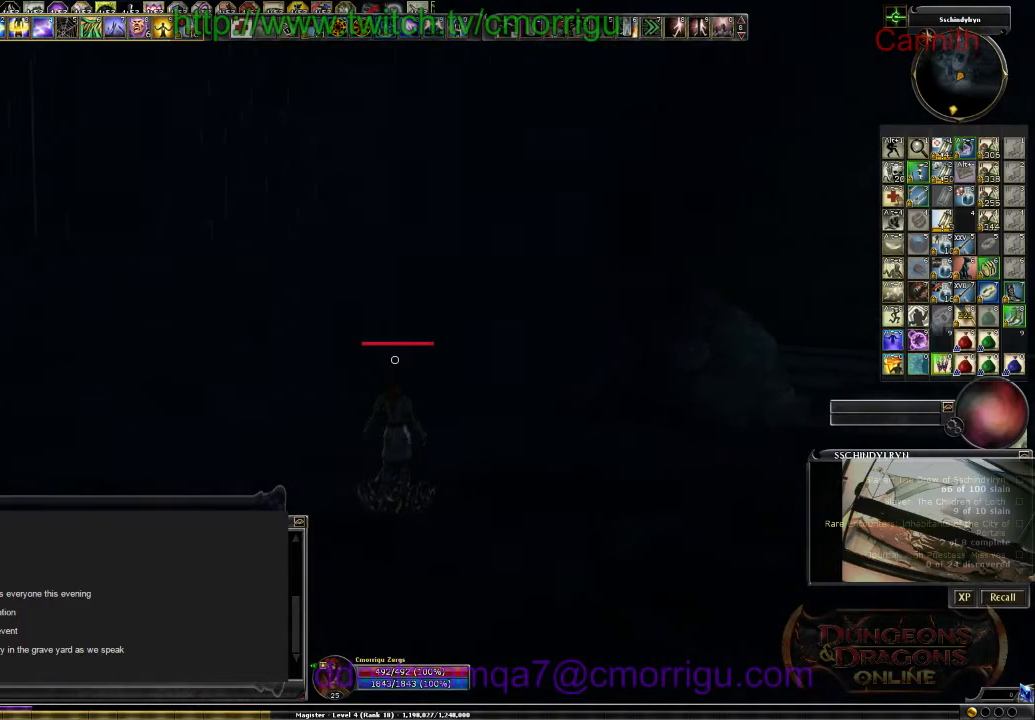
{"keys": ["a", "w"], "events": []}
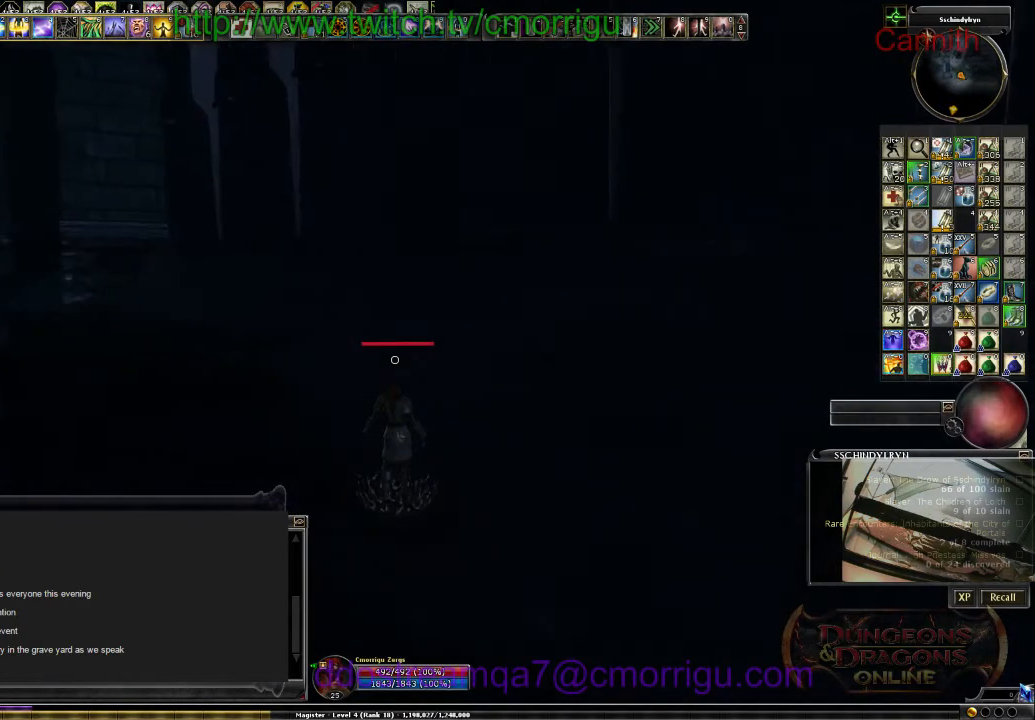
{"keys": ["m", "w"], "events": [[300, "a", "up"], [400, "m", "down"]]}
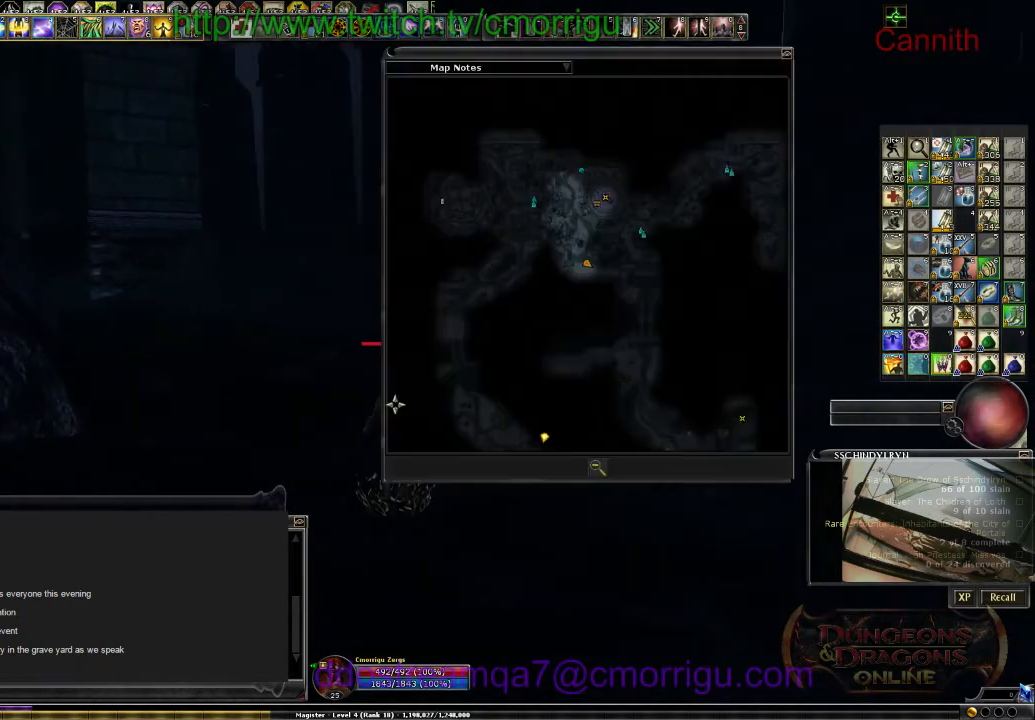
{"keys": ["w"], "events": [[33, "m", "up"], [200, "a", "down"], [433, "a", "up"]]}
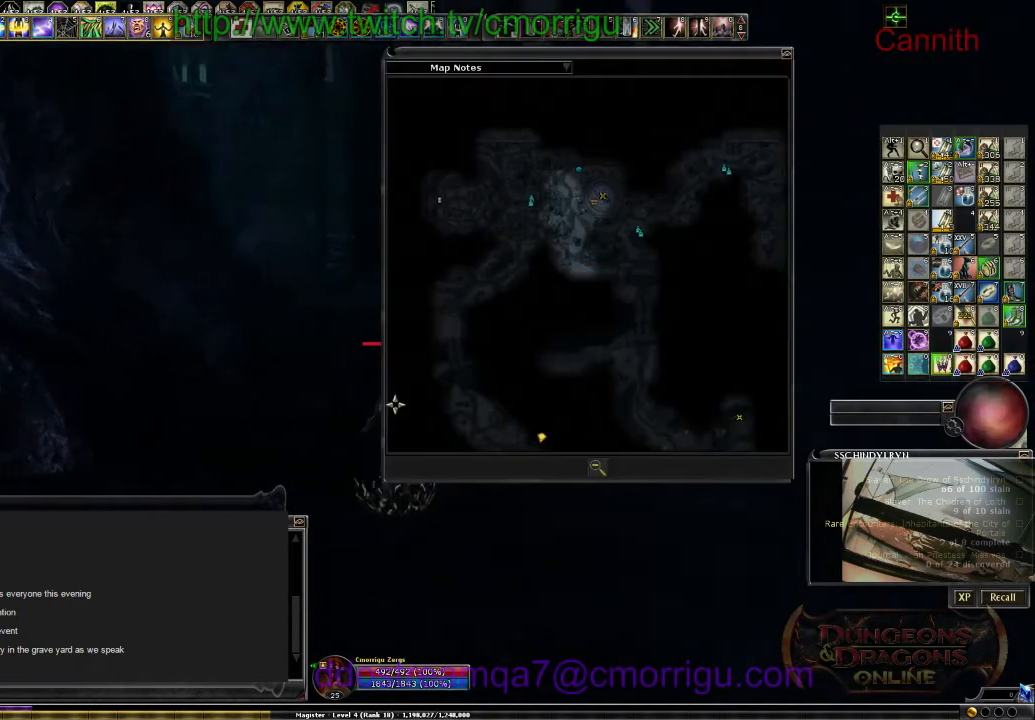
{"keys": ["w"], "events": []}
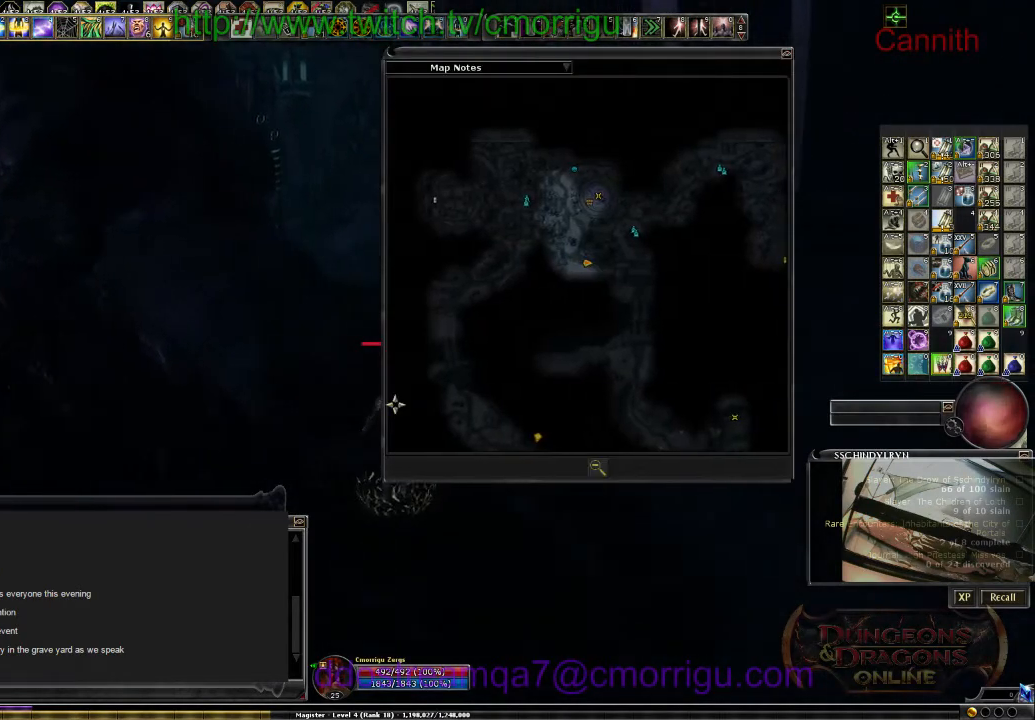
{"keys": ["w"], "events": [[133, "a", "down"], [467, "a", "up"]]}
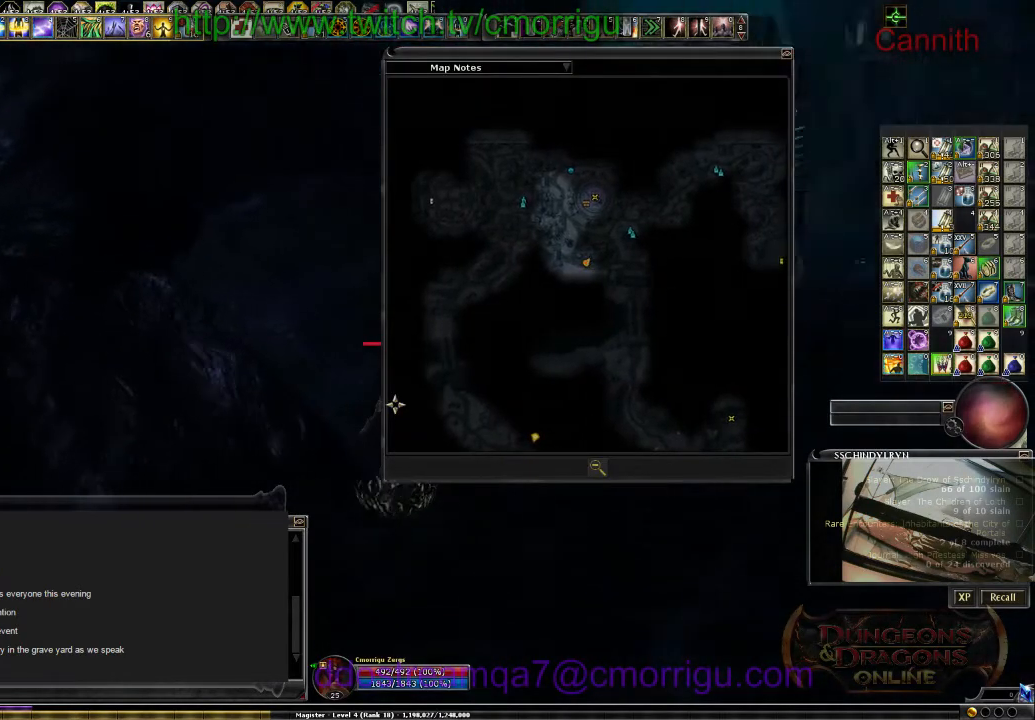
{"keys": ["w"], "events": []}
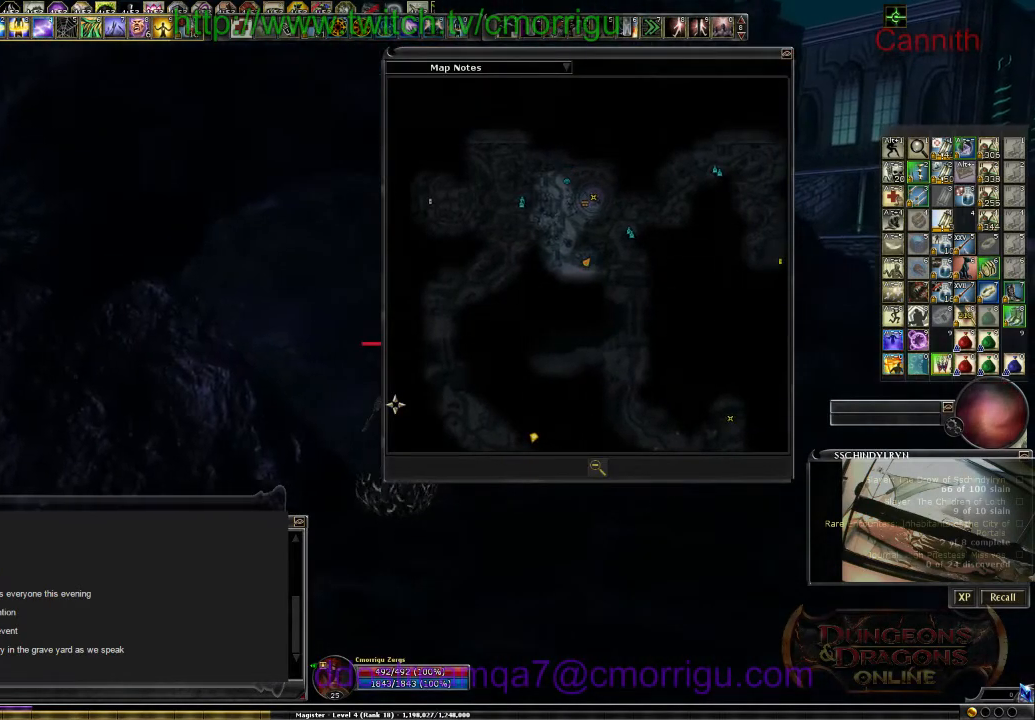
{"keys": ["w"], "events": []}
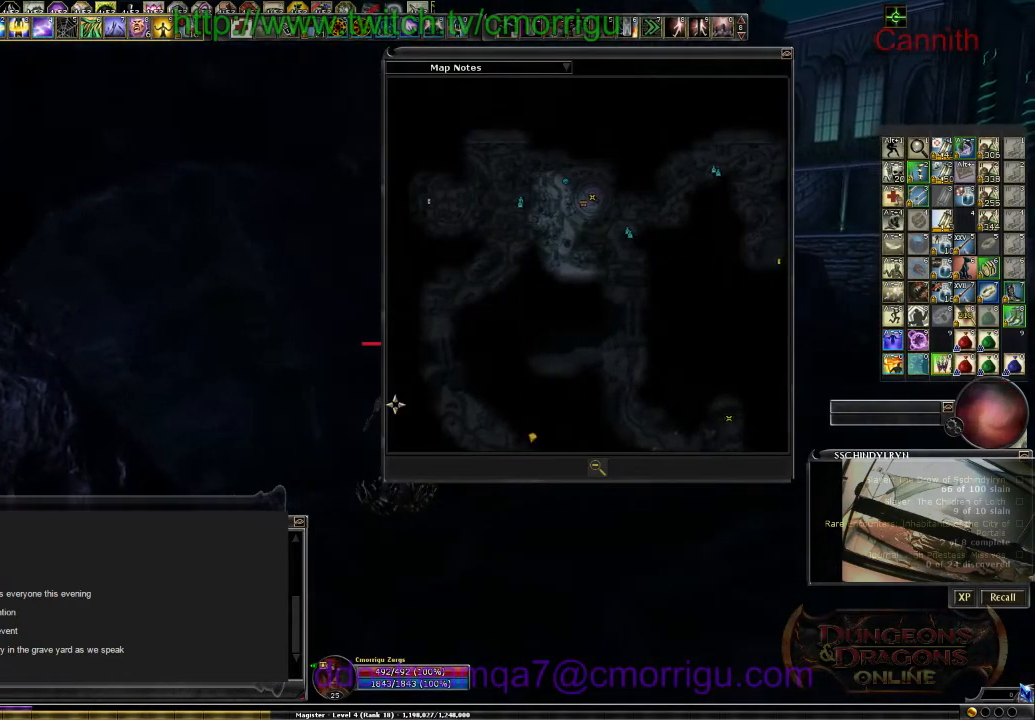
{"keys": ["w"], "events": [[33, "d", "down"], [467, "d", "up"]]}
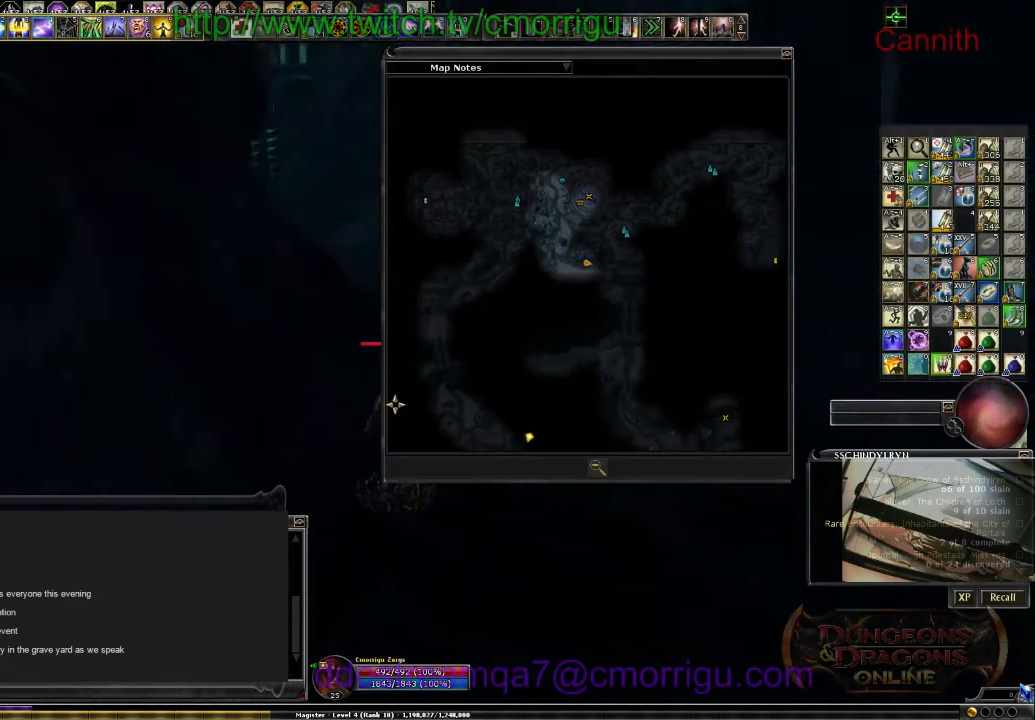
{"keys": ["a", "w"], "events": [[367, "a", "down"]]}
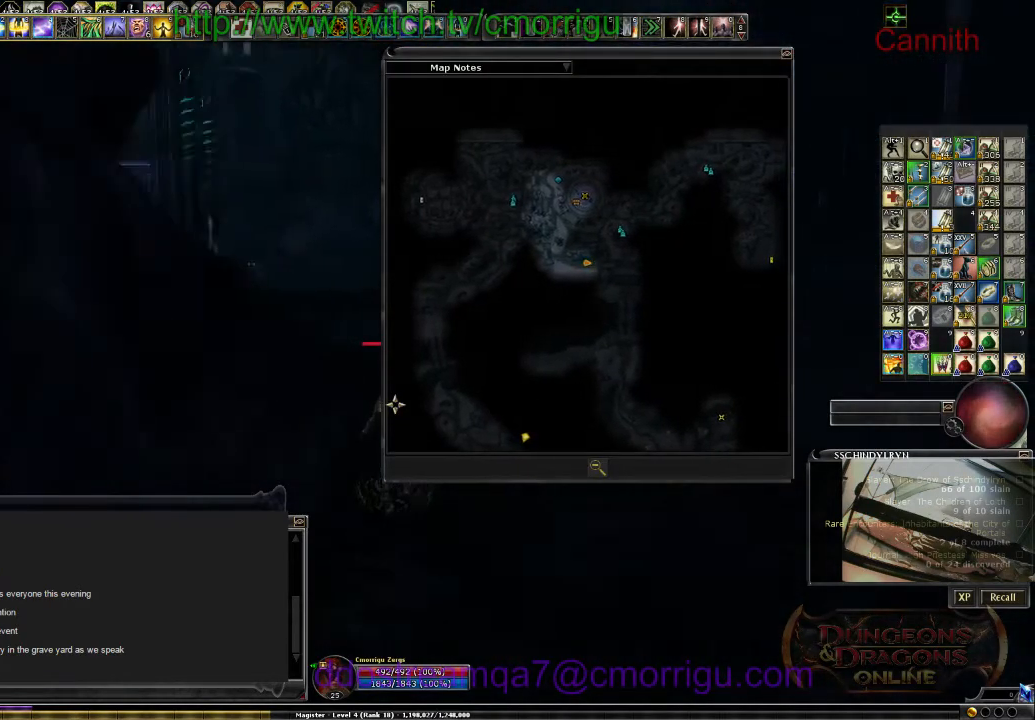
{"keys": ["w"], "events": [[167, "a", "up"]]}
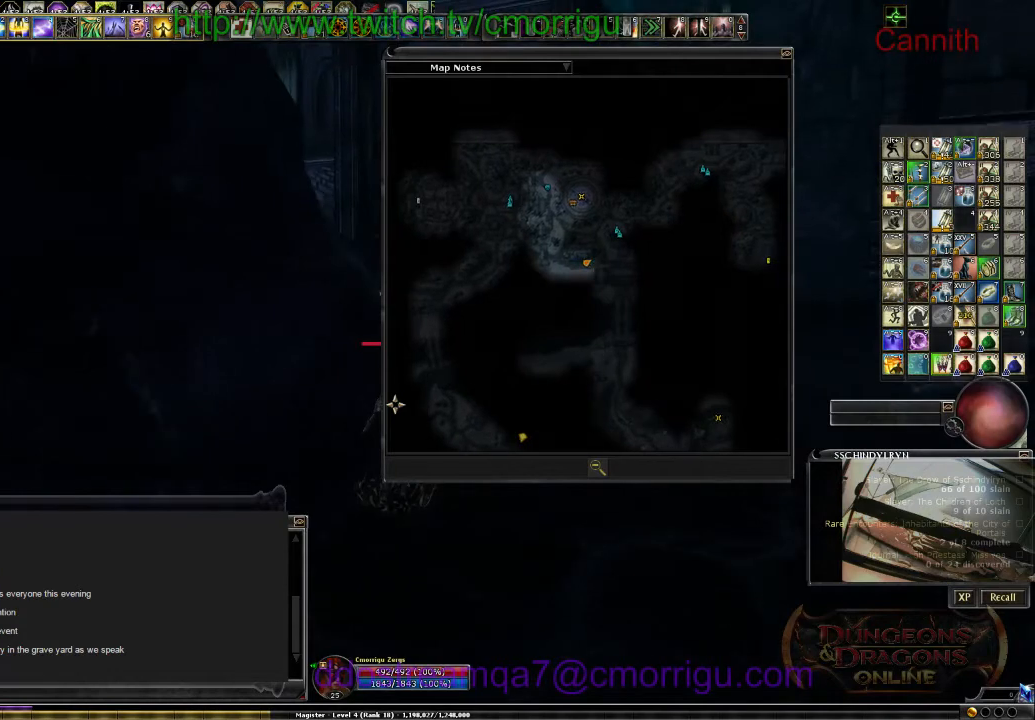
{"keys": ["w"], "events": []}
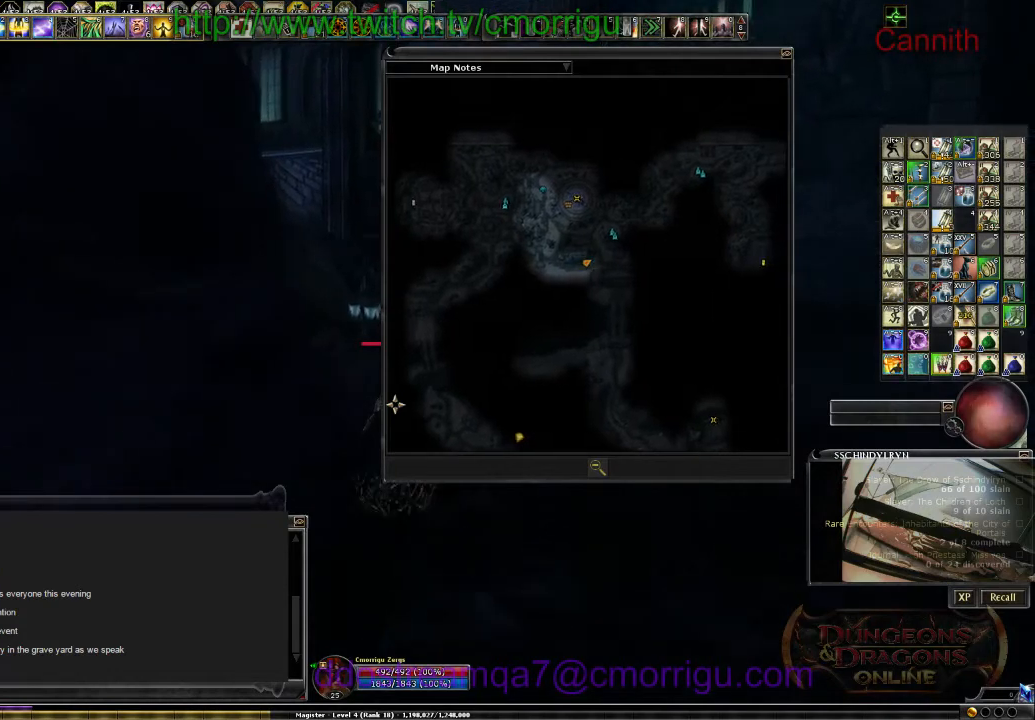
{"keys": ["w"], "events": []}
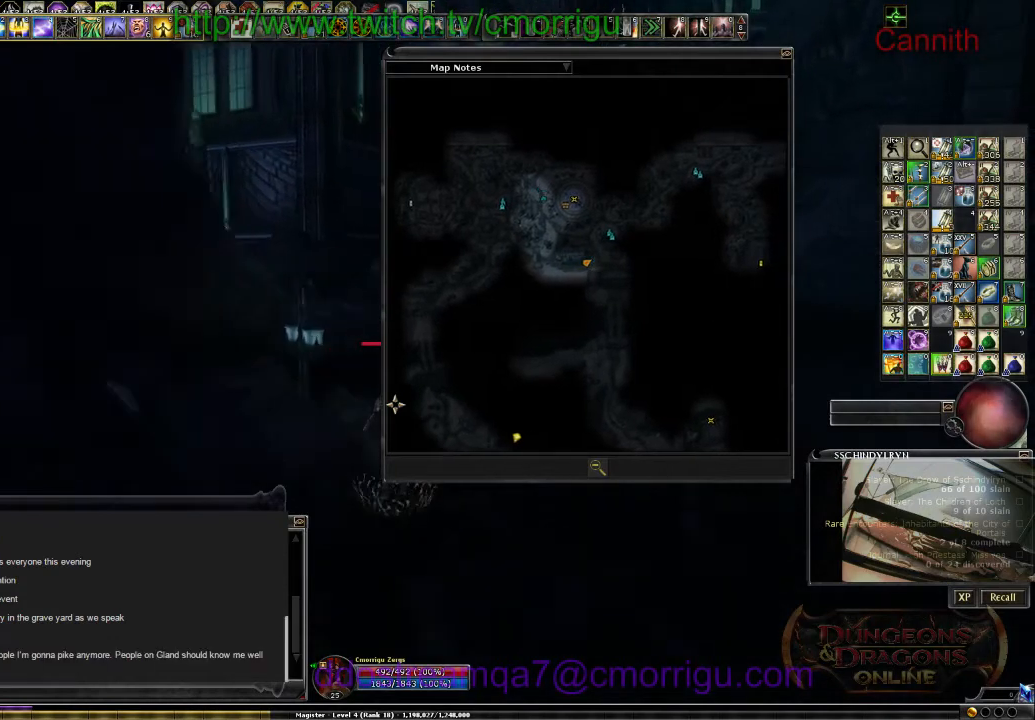
{"keys": ["w"], "events": []}
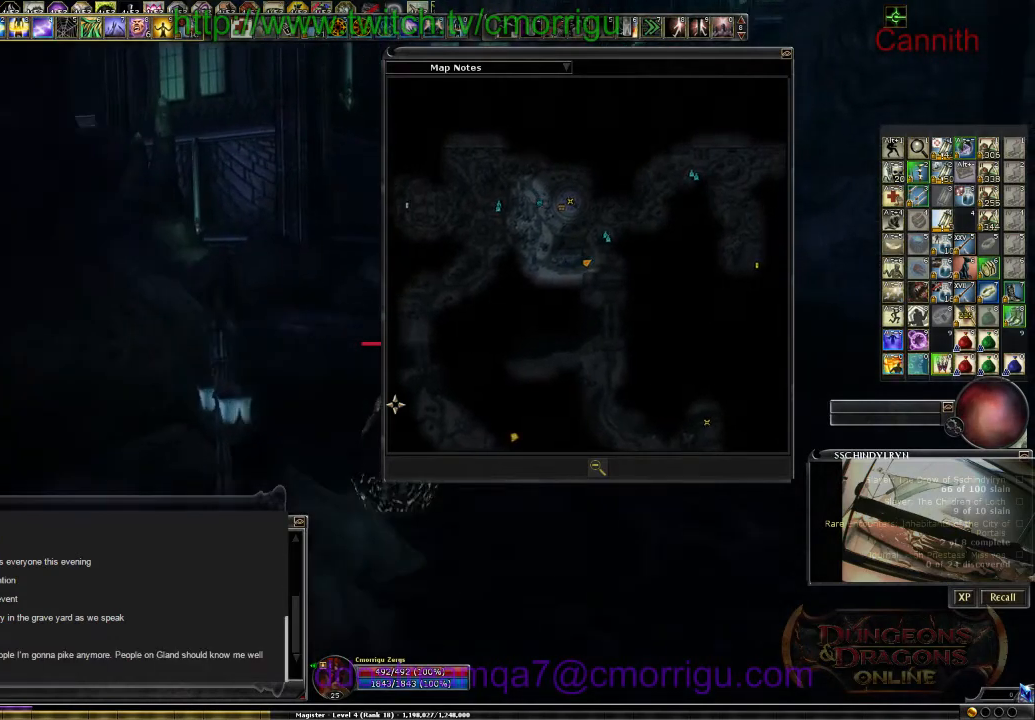
{"keys": ["w"], "events": []}
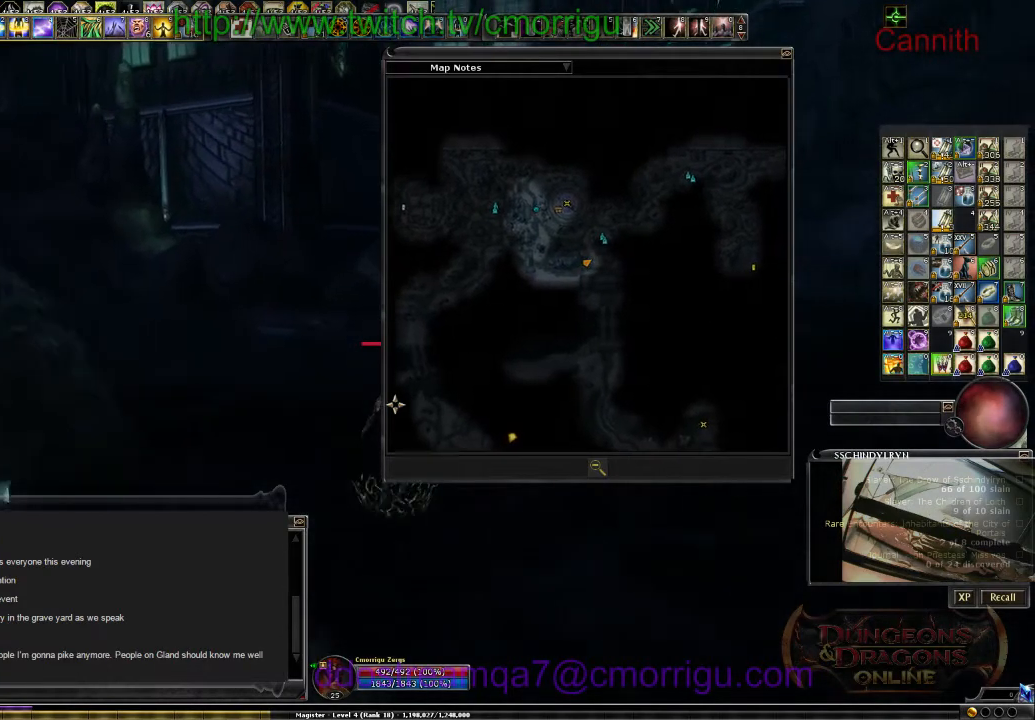
{"keys": ["w"], "events": [[167, "a", "down"], [433, "a", "up"]]}
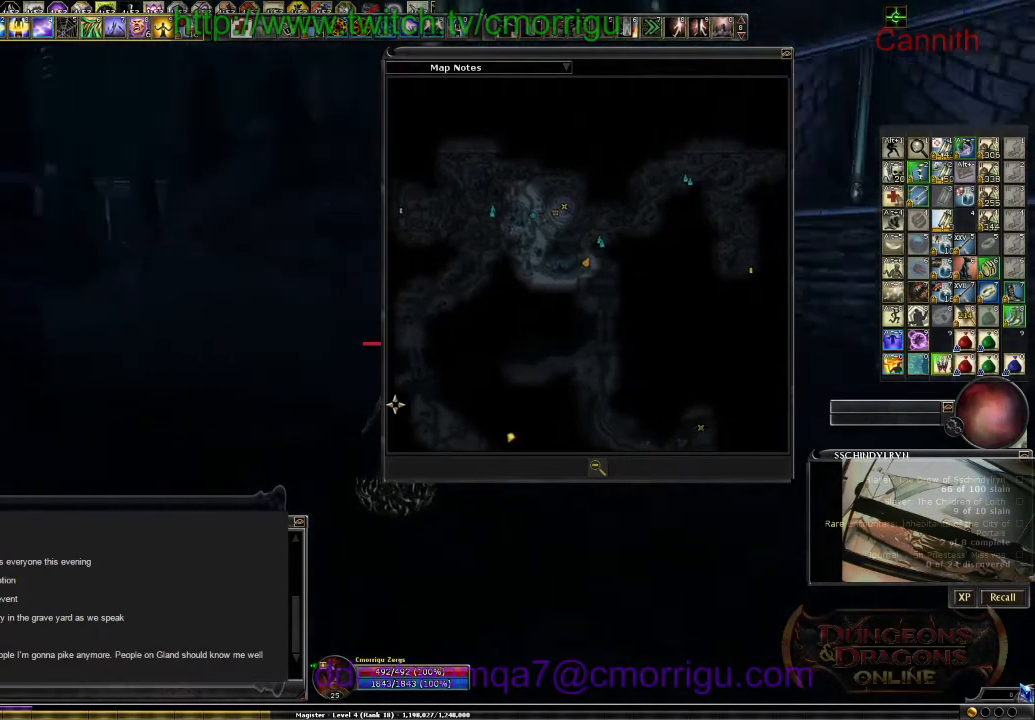
{"keys": ["w"], "events": []}
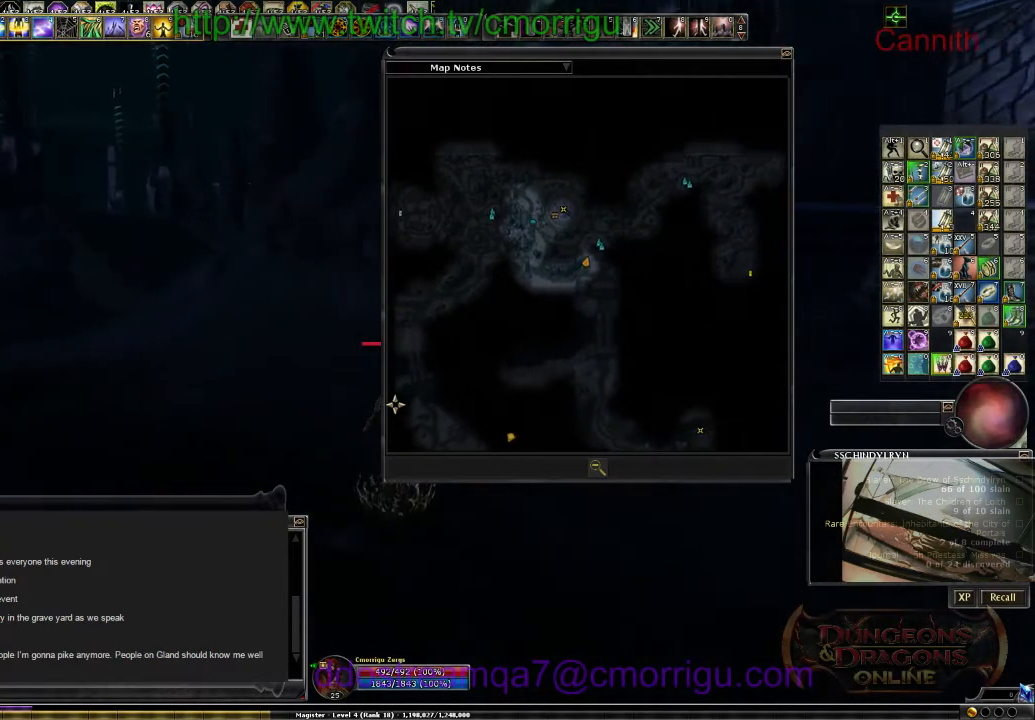
{"keys": ["w"], "events": [[200, "a", "down"], [467, "a", "up"]]}
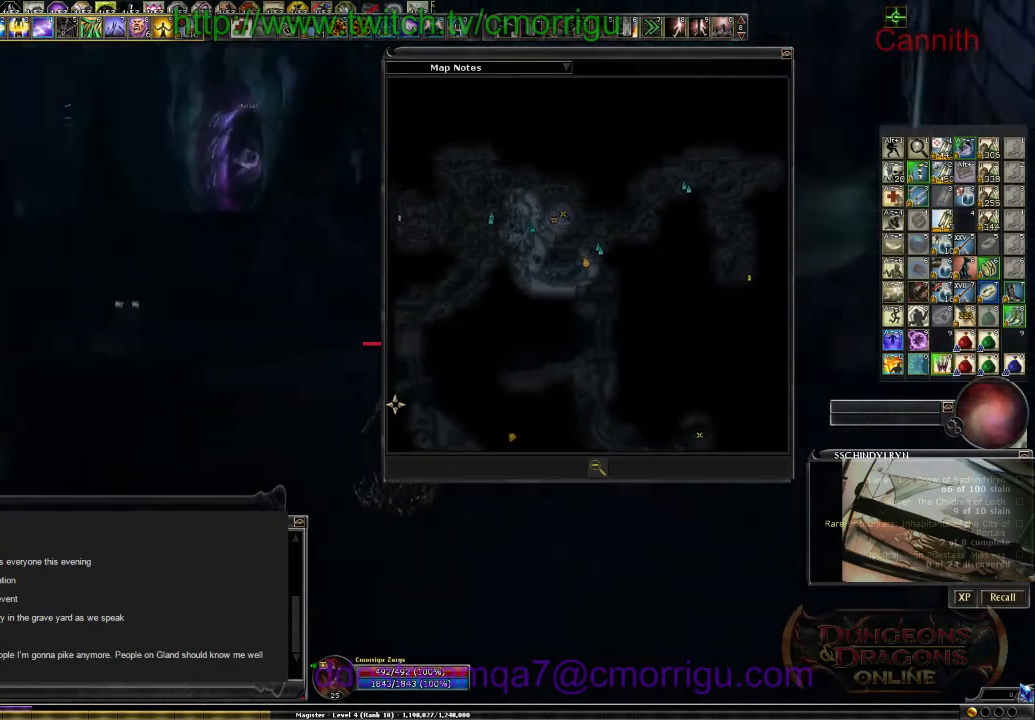
{"keys": ["w"], "events": []}
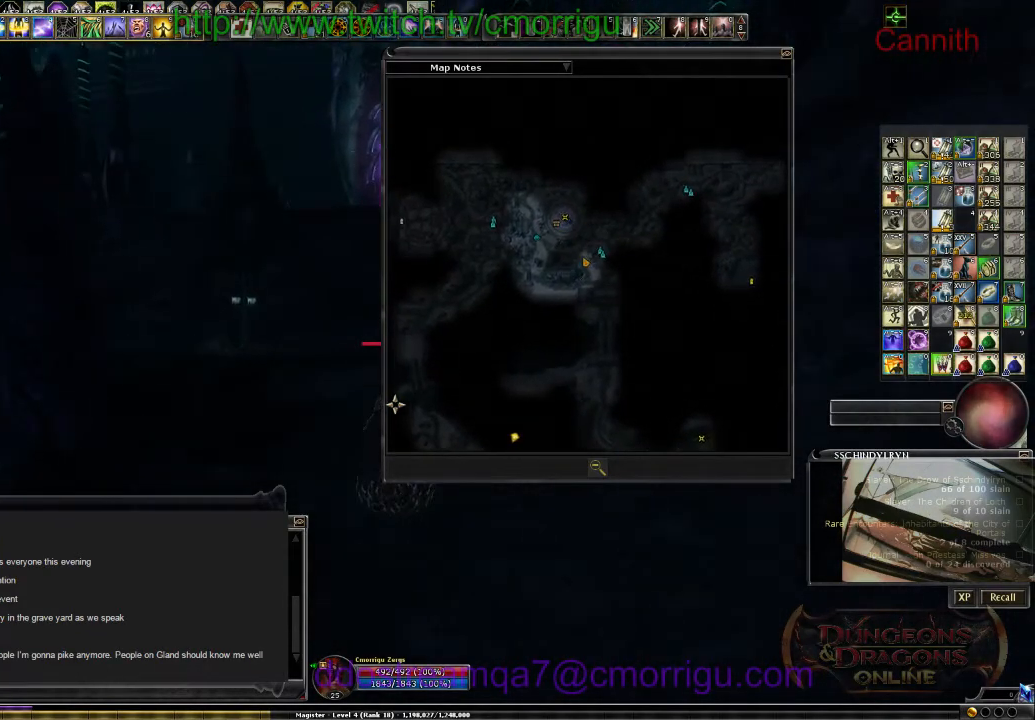
{"keys": ["w"], "events": []}
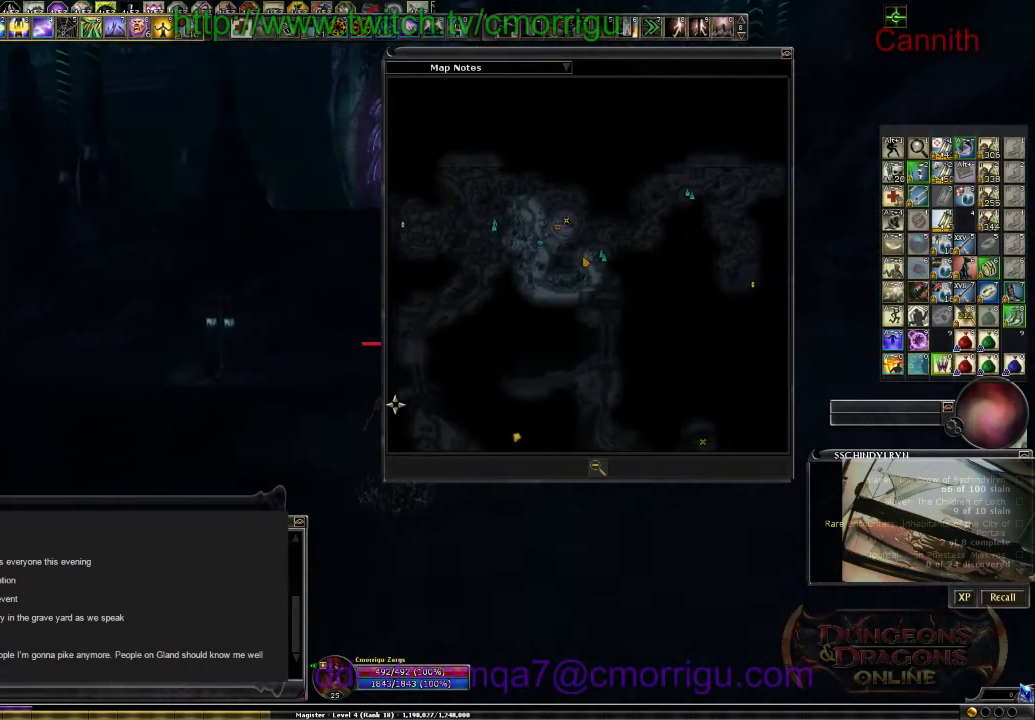
{"keys": ["w"], "events": []}
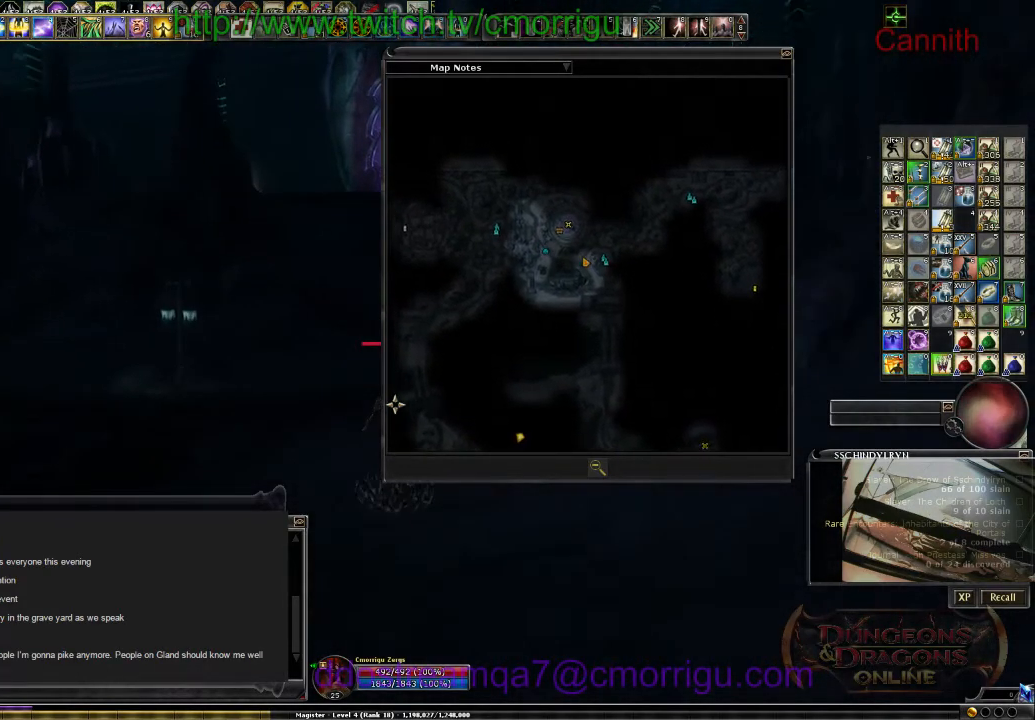
{"keys": ["w"], "events": [[33, "a", "down"], [267, "a", "up"]]}
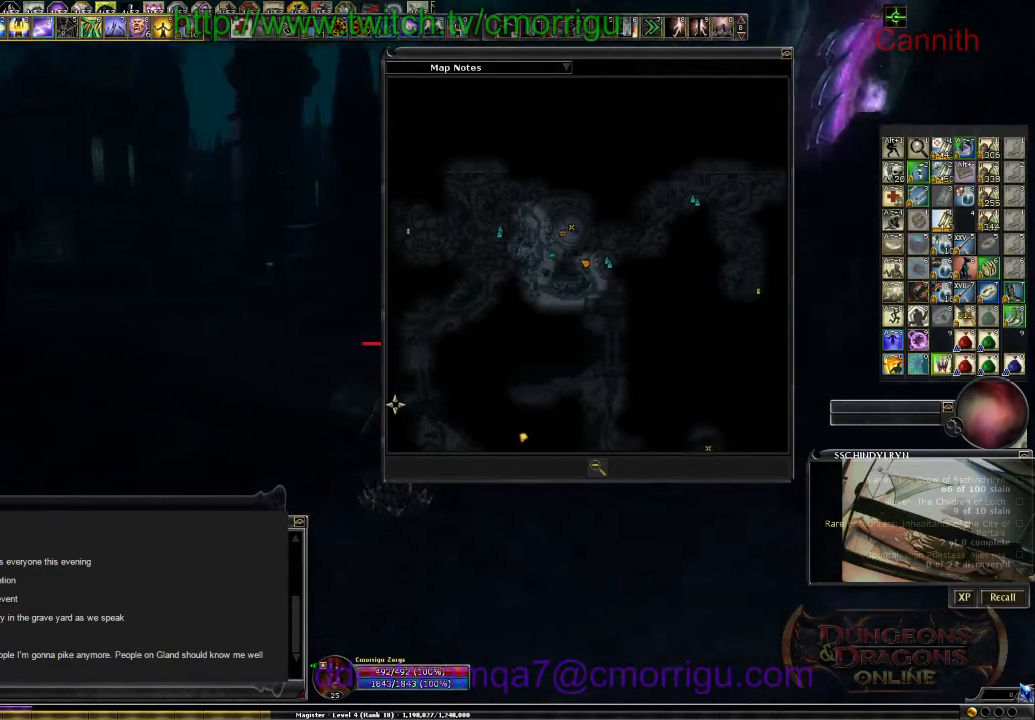
{"keys": ["w"], "events": []}
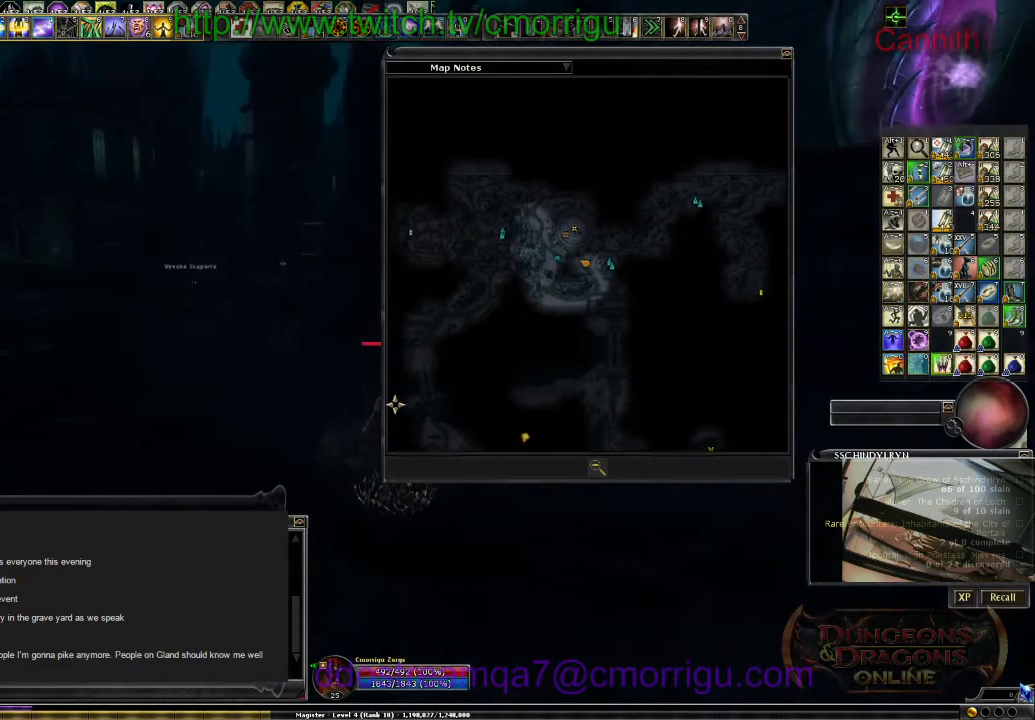
{"keys": ["w"], "events": []}
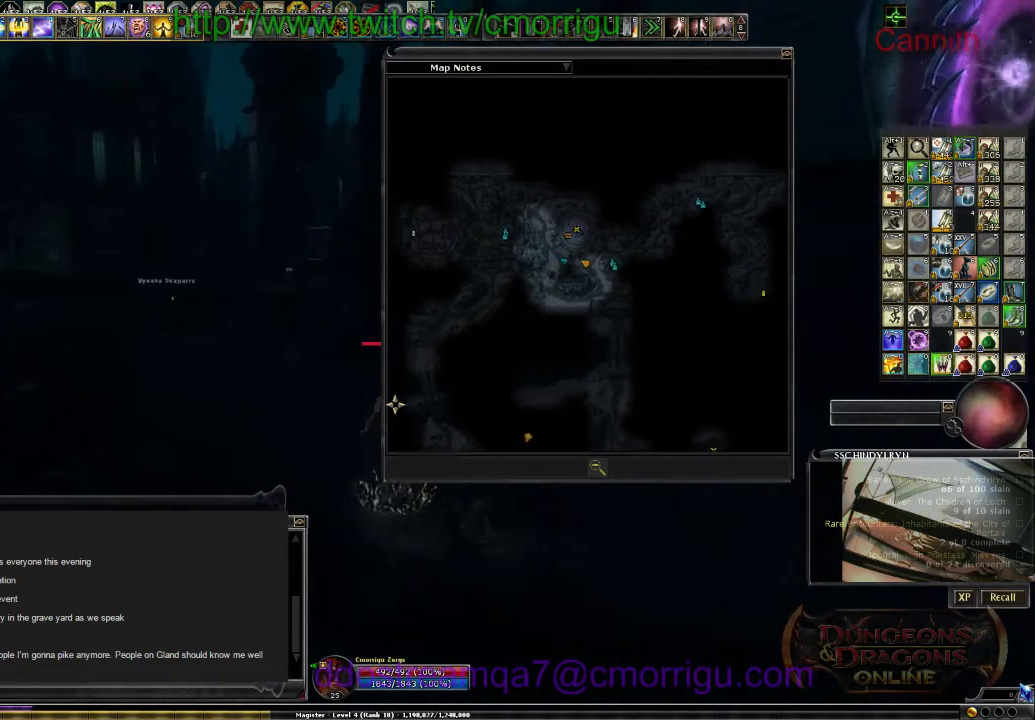
{"keys": ["w"], "events": [[67, "d", "down"], [467, "d", "up"]]}
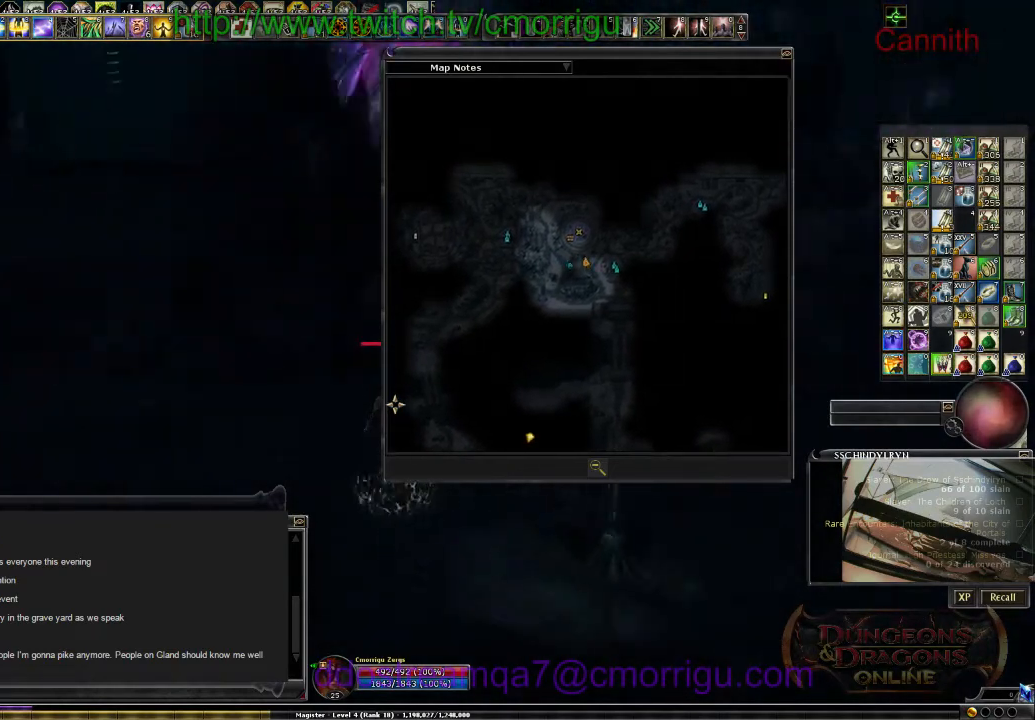
{"keys": ["d", "w"], "events": [[467, "d", "down"]]}
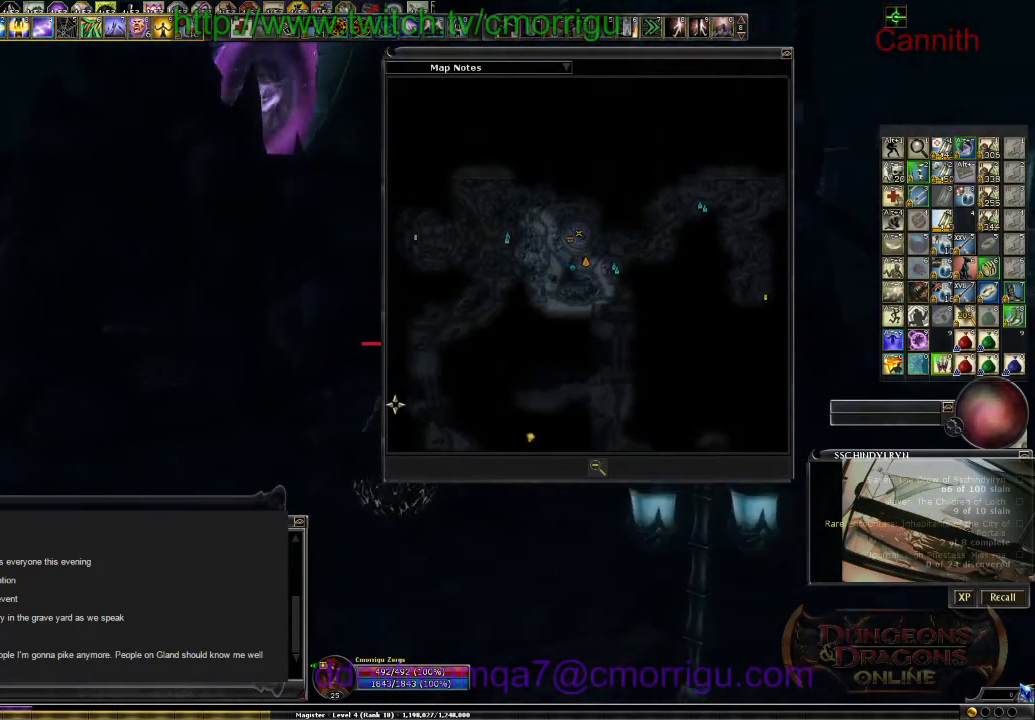
{"keys": ["w"], "events": [[367, "d", "up"]]}
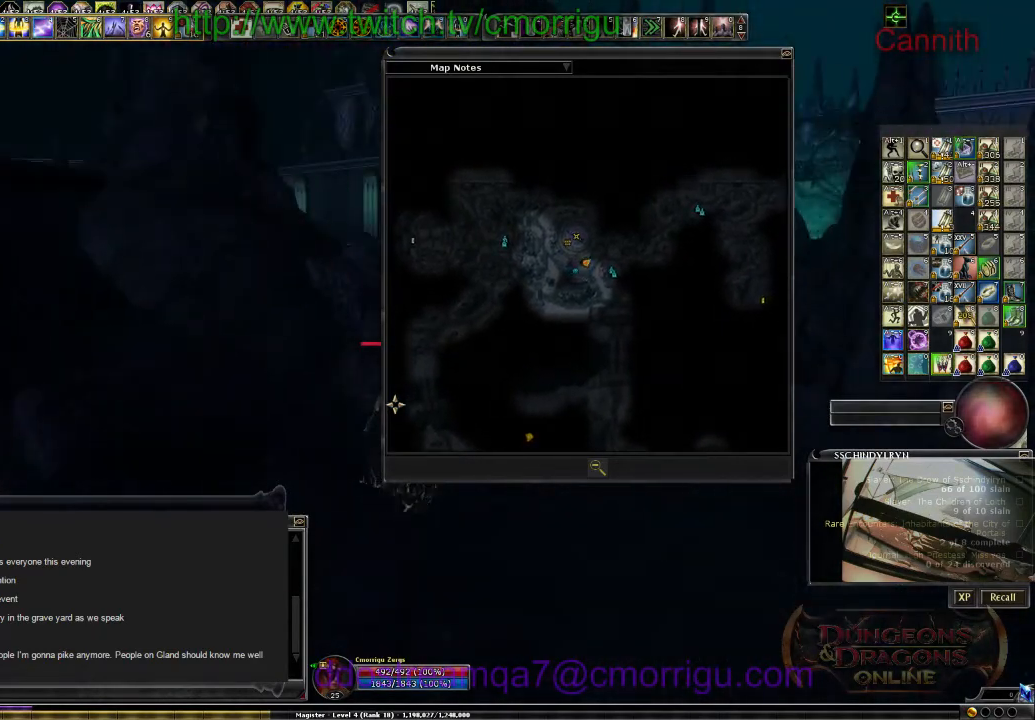
{"keys": ["w"], "events": [[67, "a", "down"], [367, "a", "up"]]}
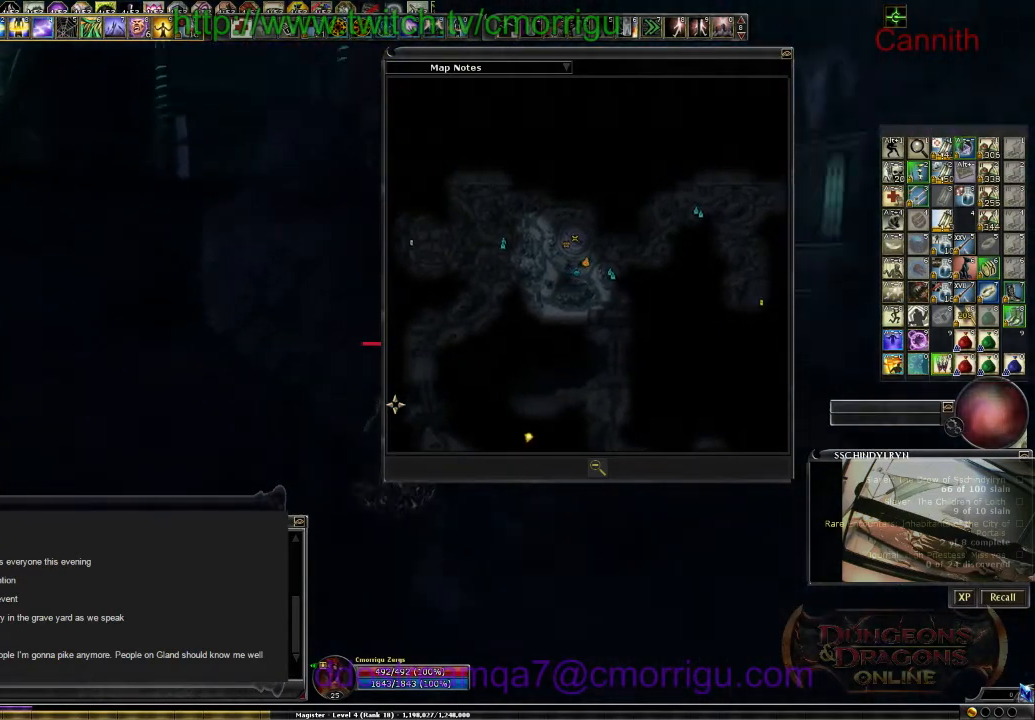
{"keys": ["w"], "events": [[67, "d", "down"], [433, "d", "up"]]}
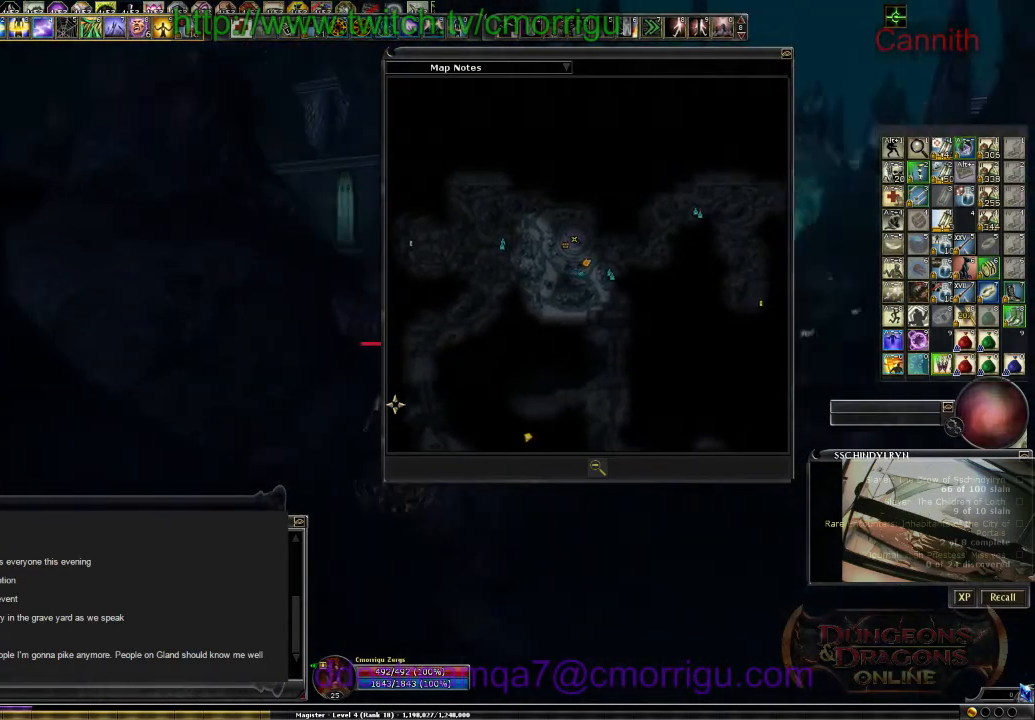
{"keys": ["w"], "events": [[167, "m", "down"], [333, "m", "up"]]}